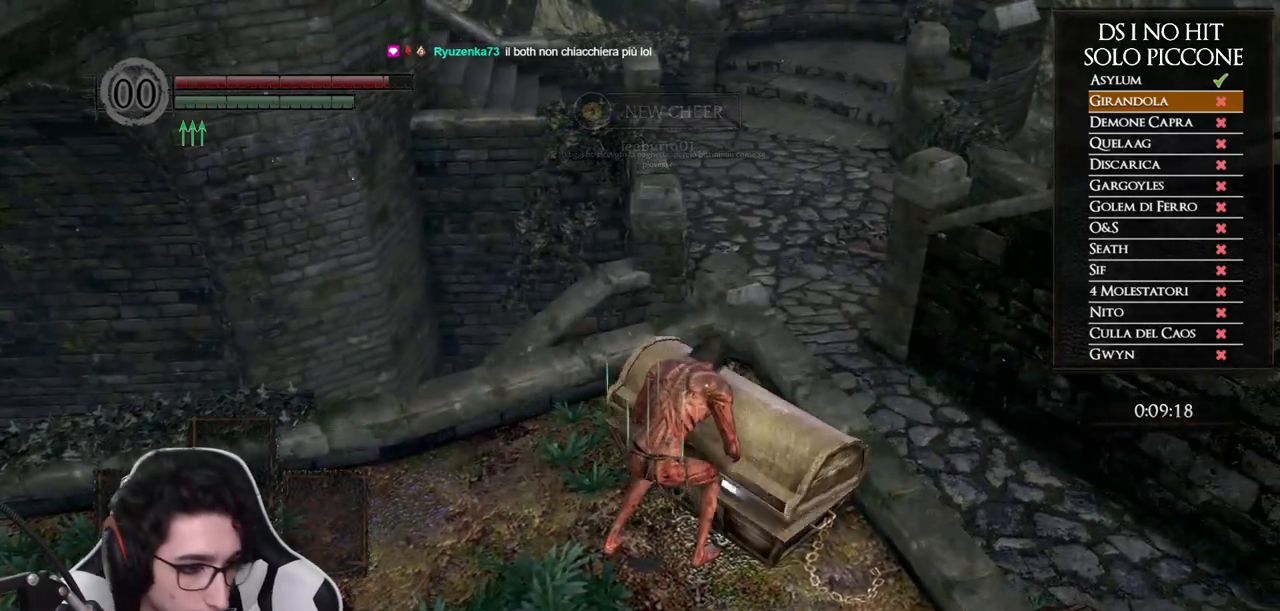
Gameplay with a controller (Xbox layout); each line is a JSON object with the inputs held at the frame after it. "button_events" lists button changes between this image and that frame as [ms after this image, input, new state], when the widget could be followed in between (sticks are given only as held states).
{"buttons": ["A"], "left_stick": "center", "right_stick": "center", "button_events": [[67, "A", "down"], [167, "A", "up"], [233, "A", "down"], [333, "A", "up"], [400, "A", "down"]]}
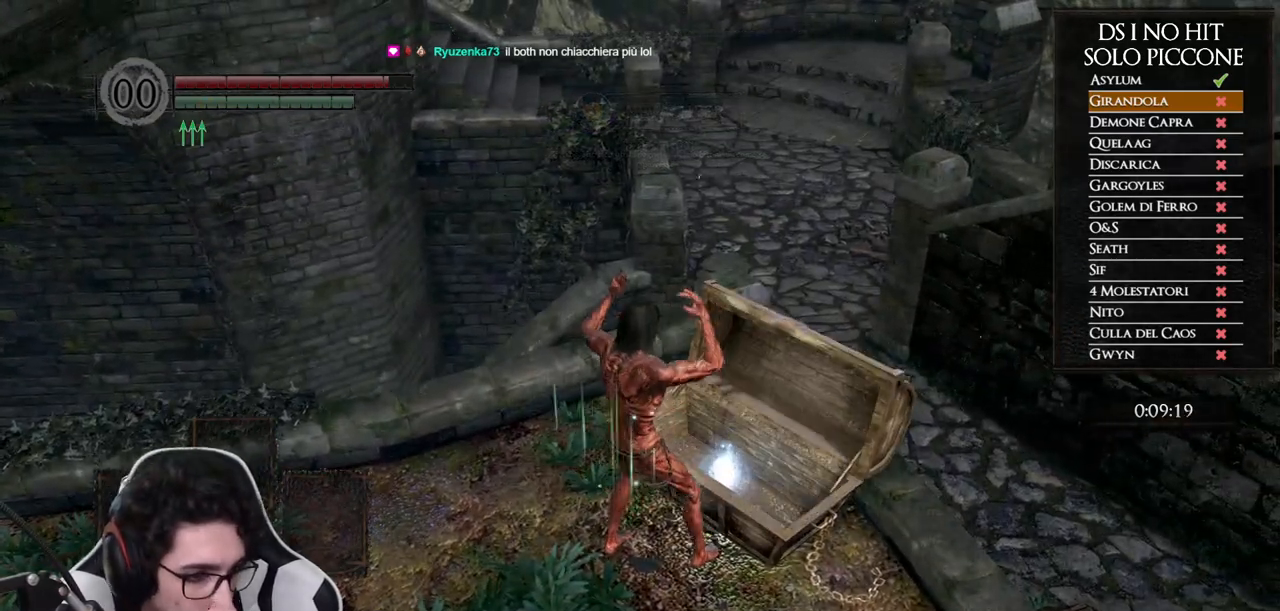
{"buttons": ["A"], "left_stick": "center", "right_stick": "center", "button_events": [[17, "A", "up"], [83, "A", "down"], [183, "A", "up"], [250, "A", "down"], [350, "A", "up"], [417, "A", "down"]]}
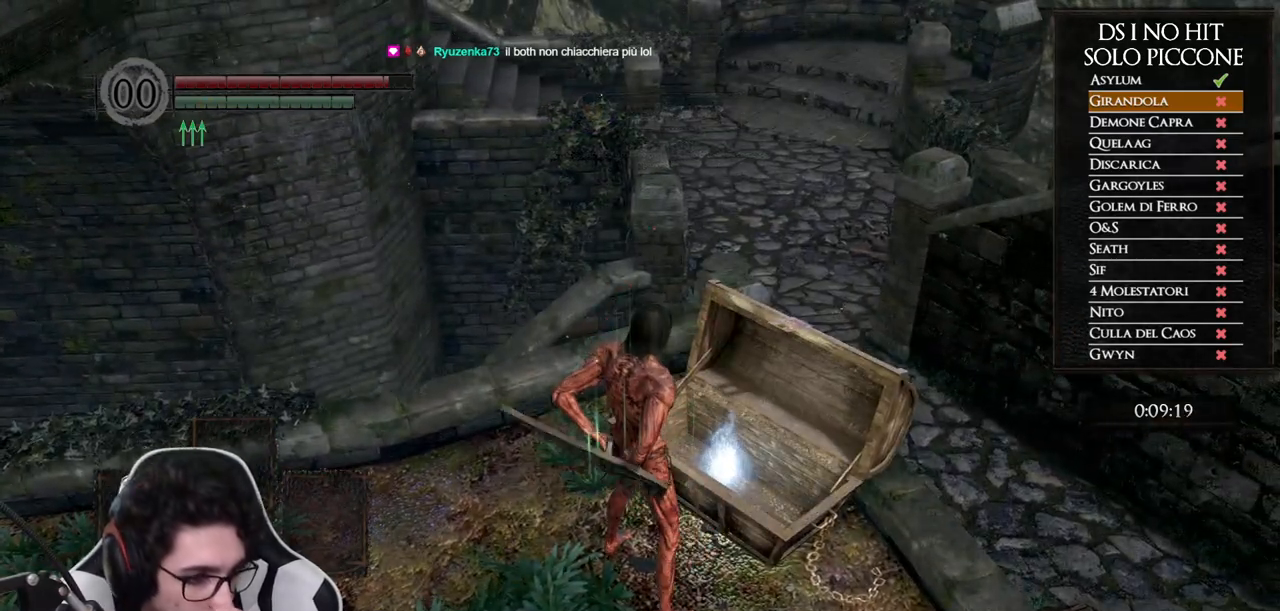
{"buttons": [], "left_stick": "center", "right_stick": "center", "button_events": [[17, "A", "up"], [83, "A", "down"], [183, "A", "up"], [250, "A", "down"], [350, "A", "up"], [400, "A", "down"], [483, "A", "up"]]}
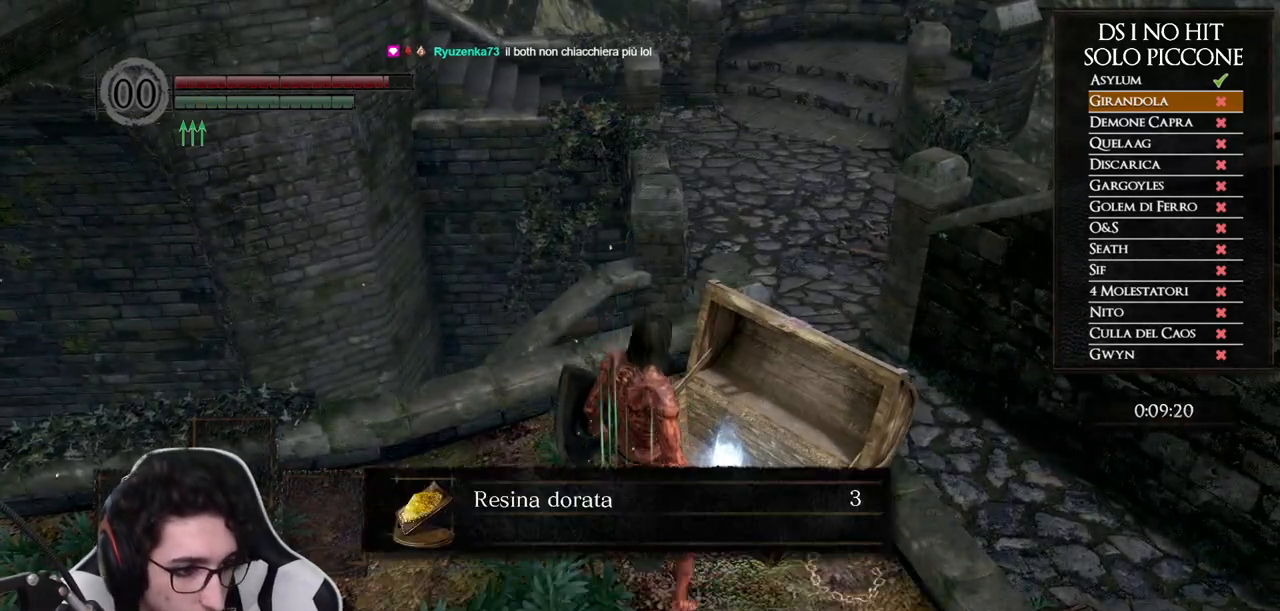
{"buttons": ["A"], "left_stick": "center", "right_stick": "center", "button_events": [[67, "A", "down"], [117, "A", "up"], [200, "A", "down"], [267, "A", "up"], [317, "A", "down"], [383, "A", "up"], [467, "A", "down"]]}
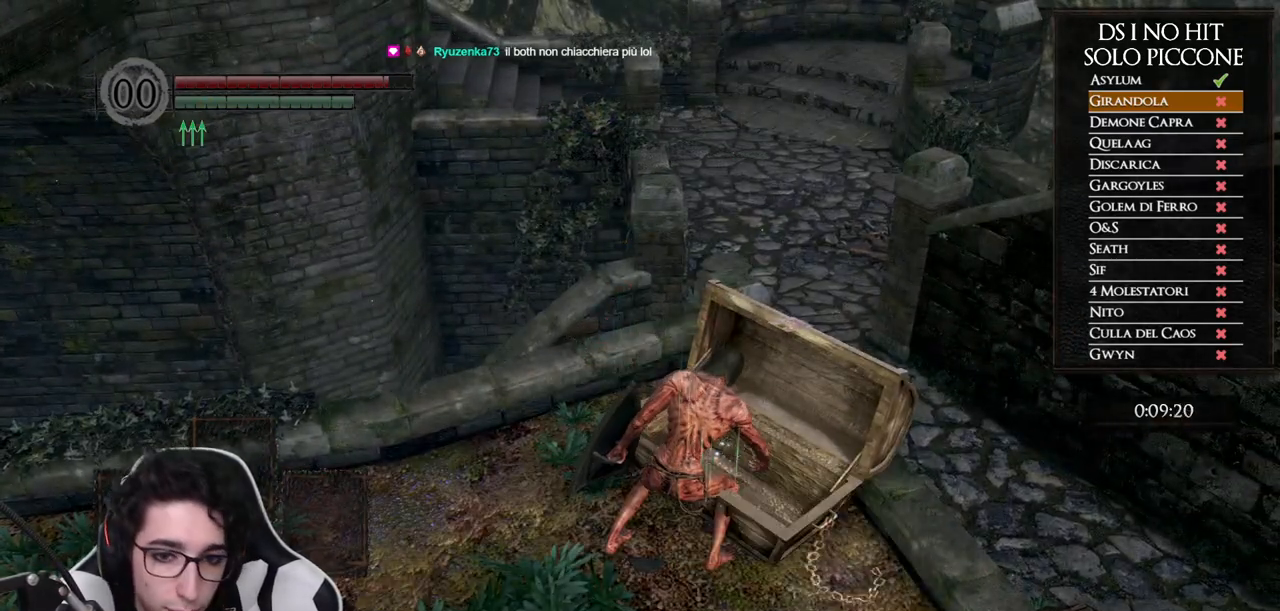
{"buttons": [], "left_stick": "up-left", "right_stick": "left", "button_events": [[17, "A", "up"]]}
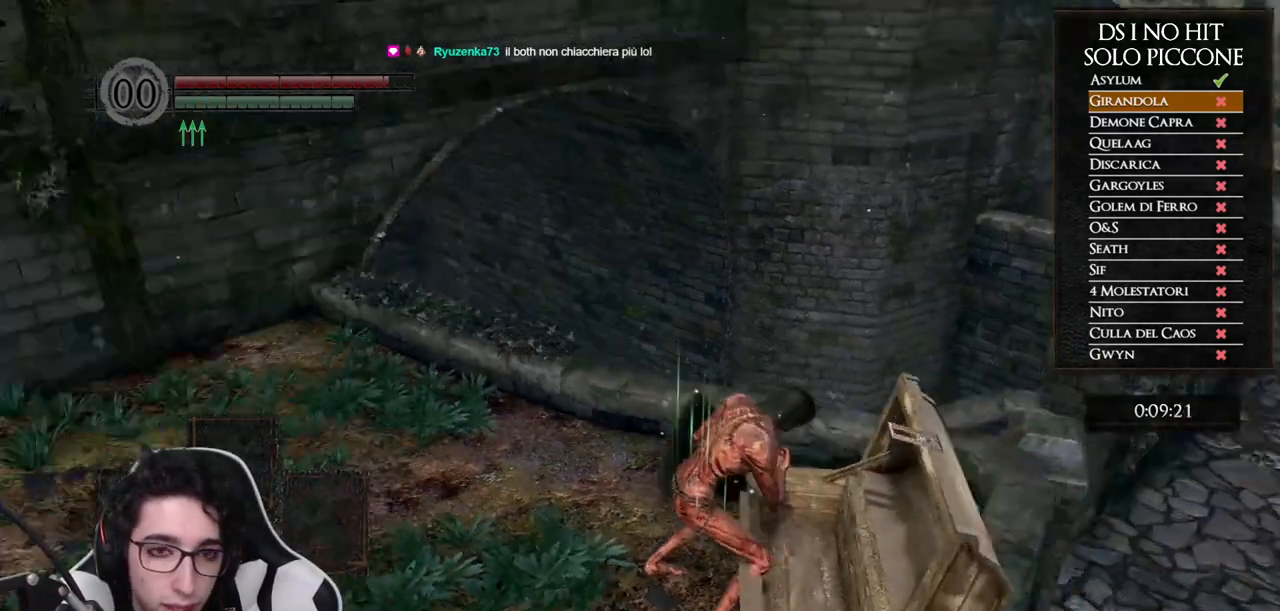
{"buttons": ["B"], "left_stick": "up-left", "right_stick": "center", "button_events": [[300, "B", "down"]]}
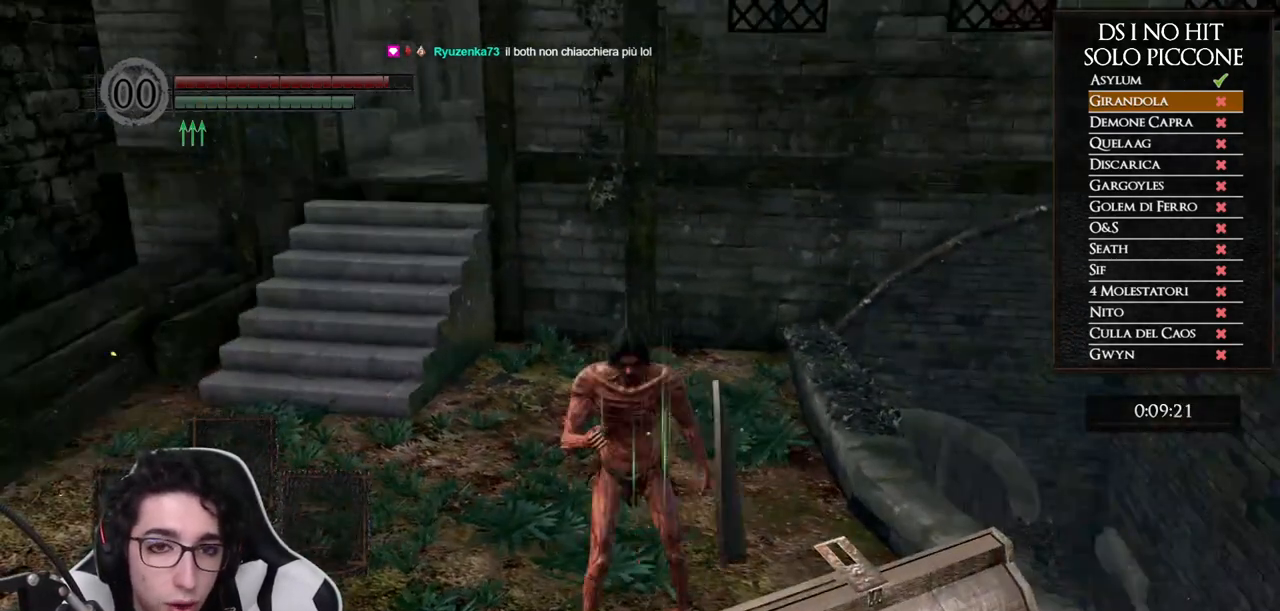
{"buttons": ["B"], "left_stick": "up-left", "right_stick": "center", "button_events": []}
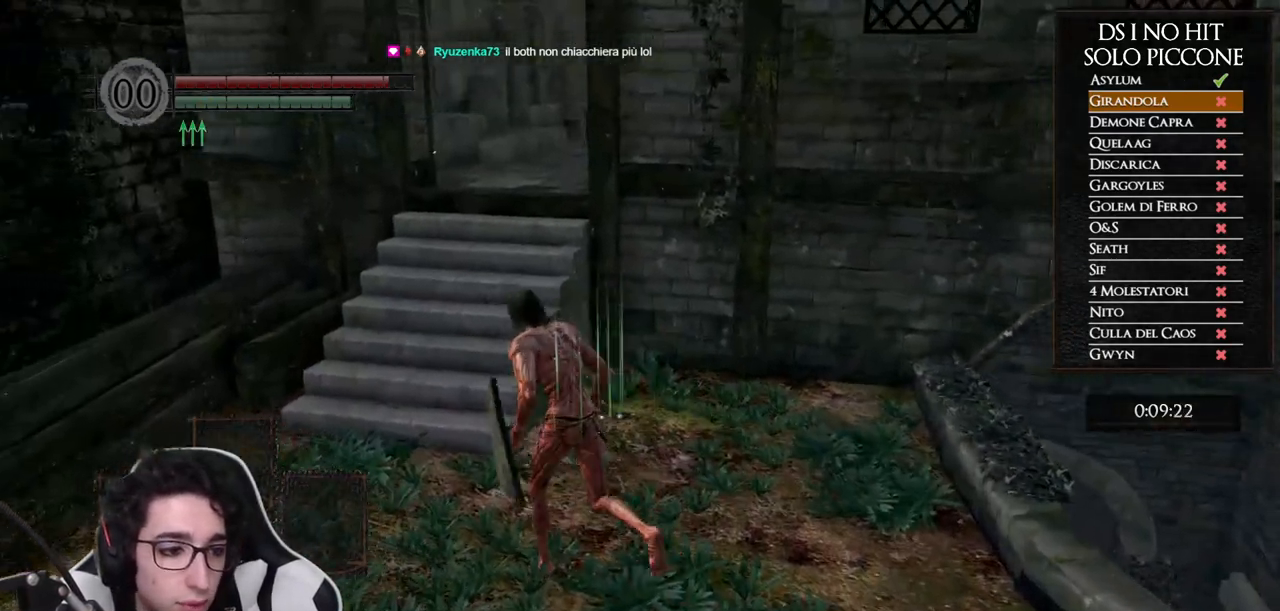
{"buttons": ["B"], "left_stick": "up", "right_stick": "center", "button_events": [[217, "DPAD_RIGHT", "down"], [350, "DPAD_RIGHT", "up"]]}
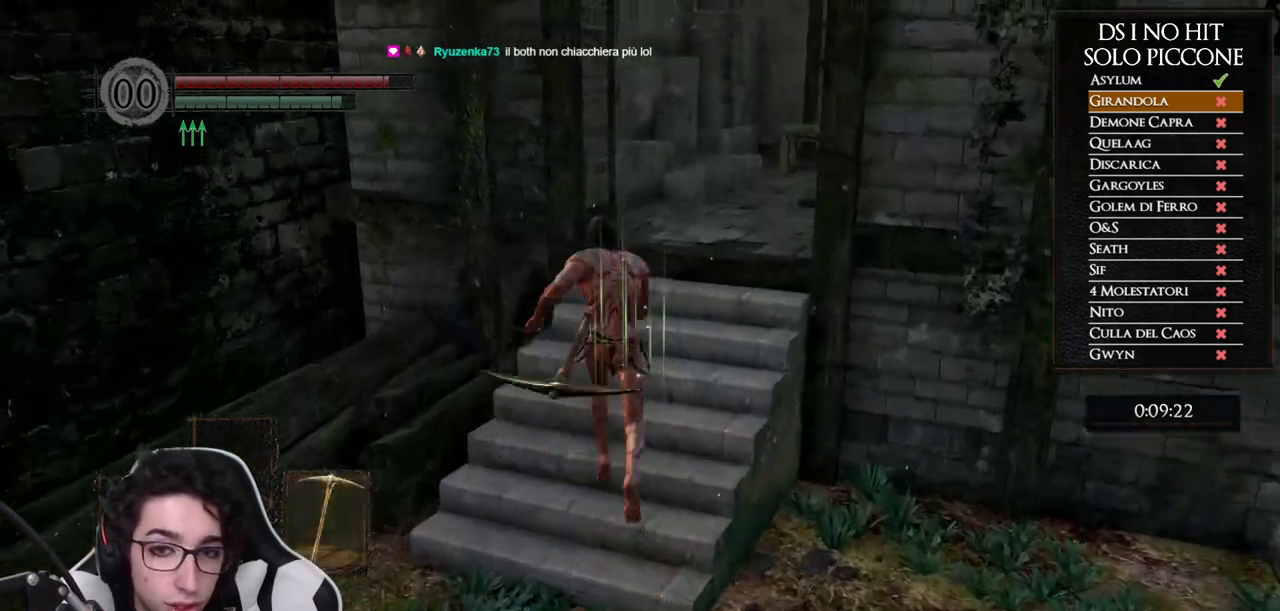
{"buttons": ["B"], "left_stick": "up-right", "right_stick": "center", "button_events": [[33, "Y", "down"], [183, "Y", "up"]]}
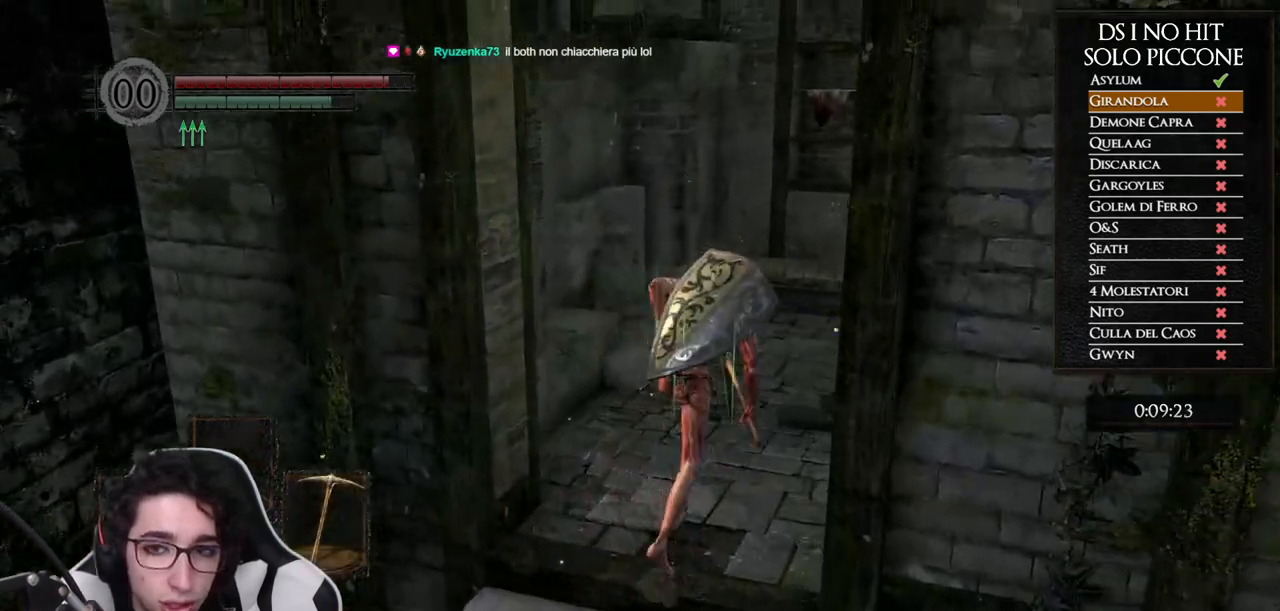
{"buttons": ["B", "Y"], "left_stick": "up-right", "right_stick": "center", "button_events": [[367, "Y", "down"]]}
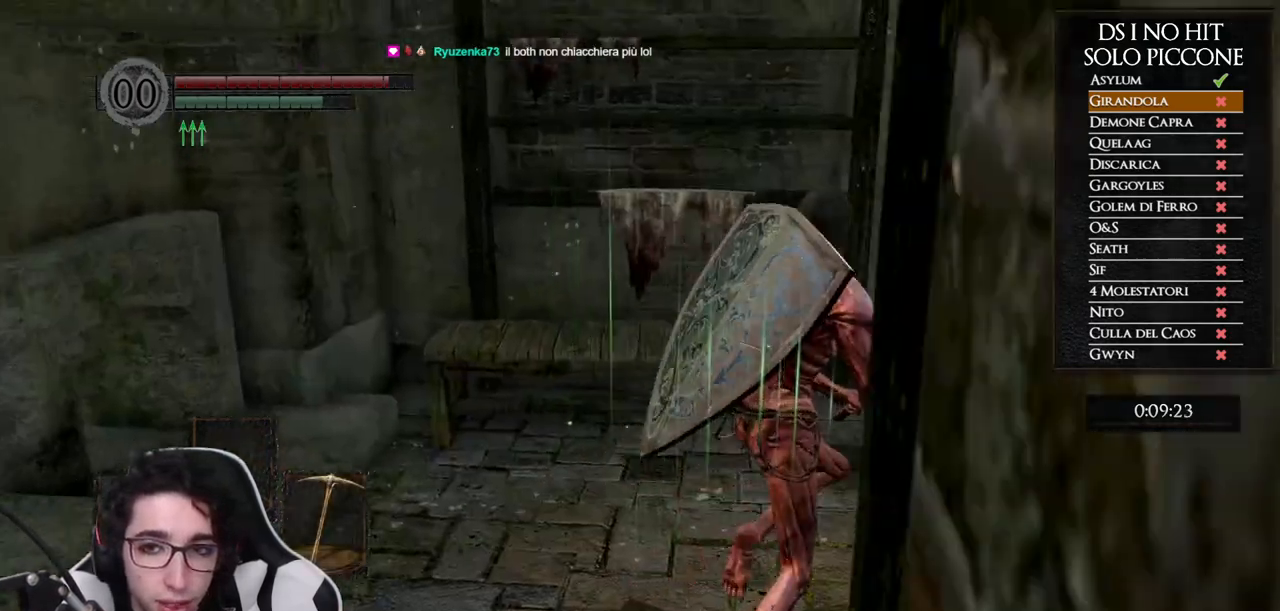
{"buttons": ["B", "Y"], "left_stick": "up-right", "right_stick": "center", "button_events": []}
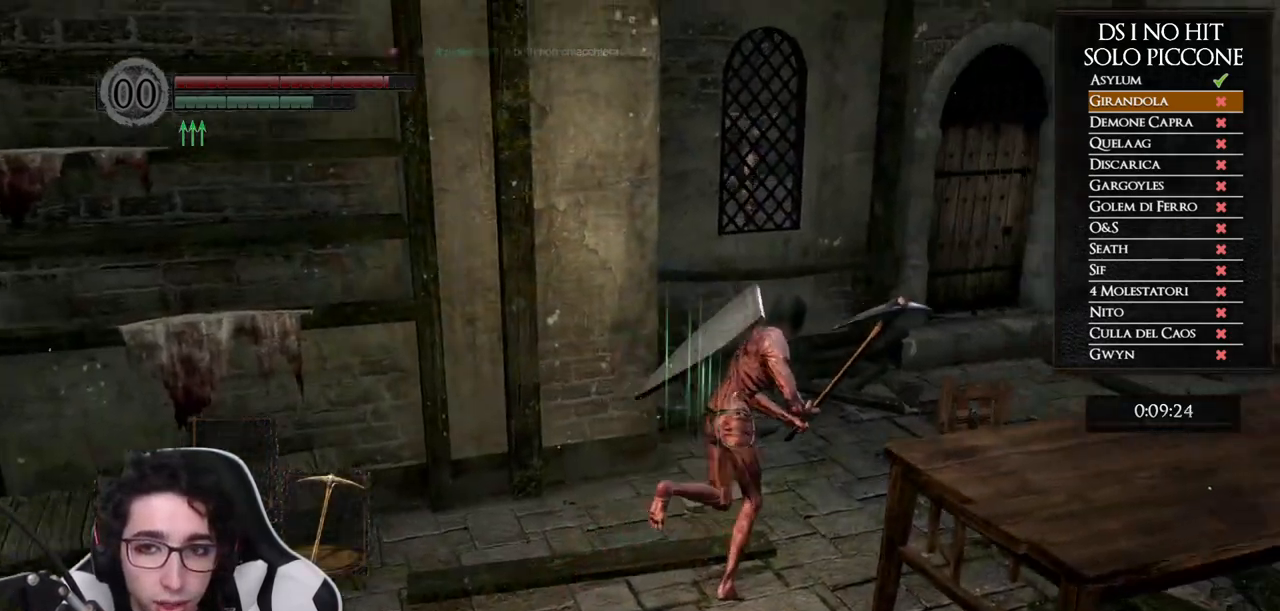
{"buttons": [], "left_stick": "up", "right_stick": "down-left", "button_events": [[17, "Y", "up"], [117, "B", "up"]]}
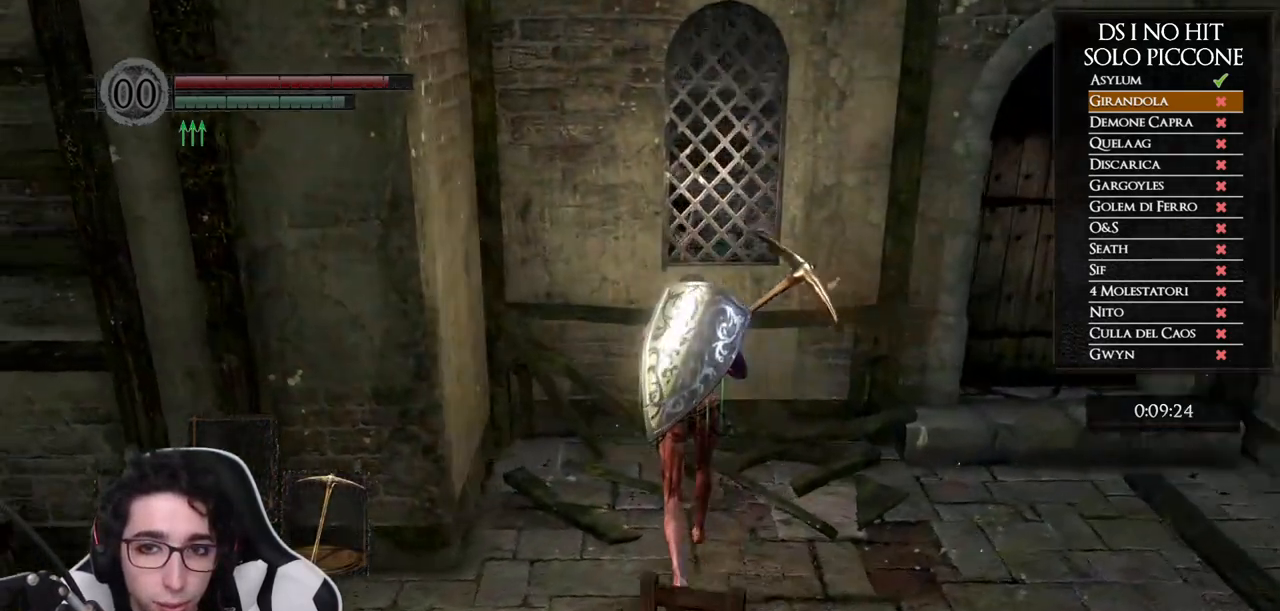
{"buttons": ["R2"], "left_stick": "up", "right_stick": "center", "button_events": [[500, "R2", "down"]]}
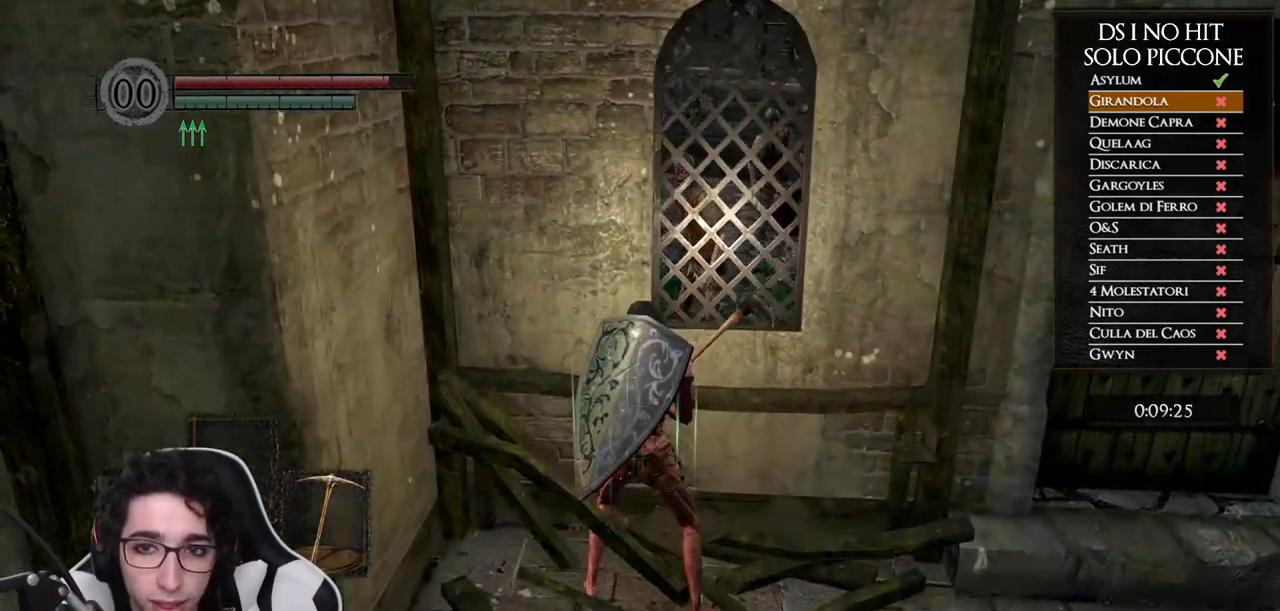
{"buttons": [], "left_stick": "center", "right_stick": "center", "button_events": [[33, "R2", "up"]]}
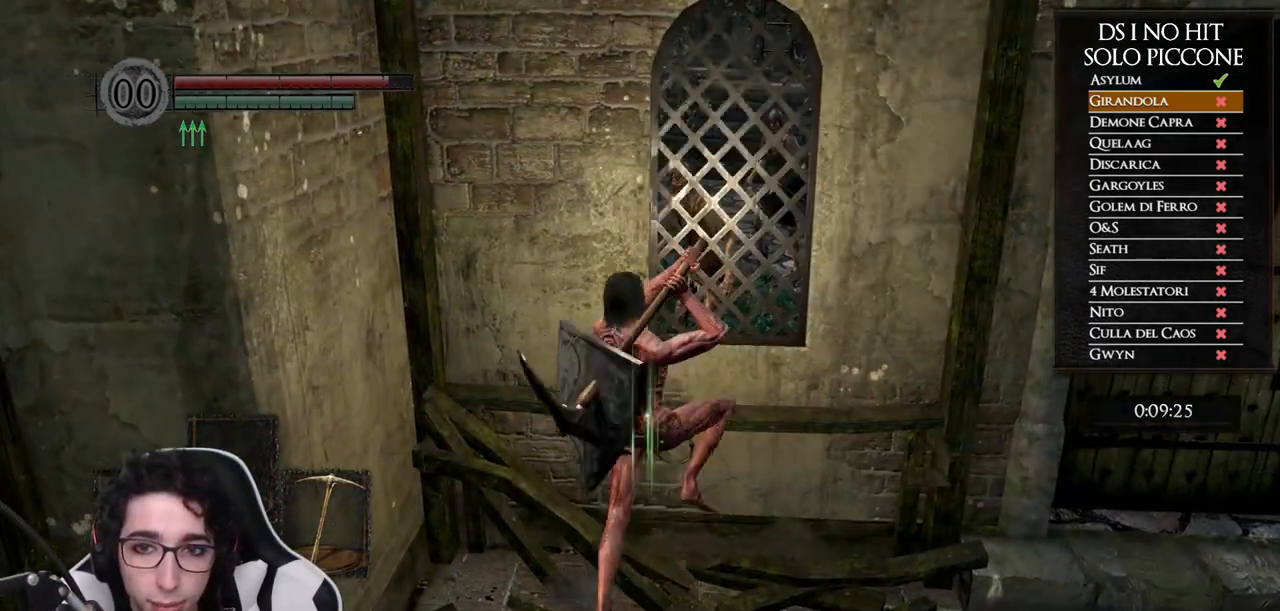
{"buttons": [], "left_stick": "center", "right_stick": "center", "button_events": []}
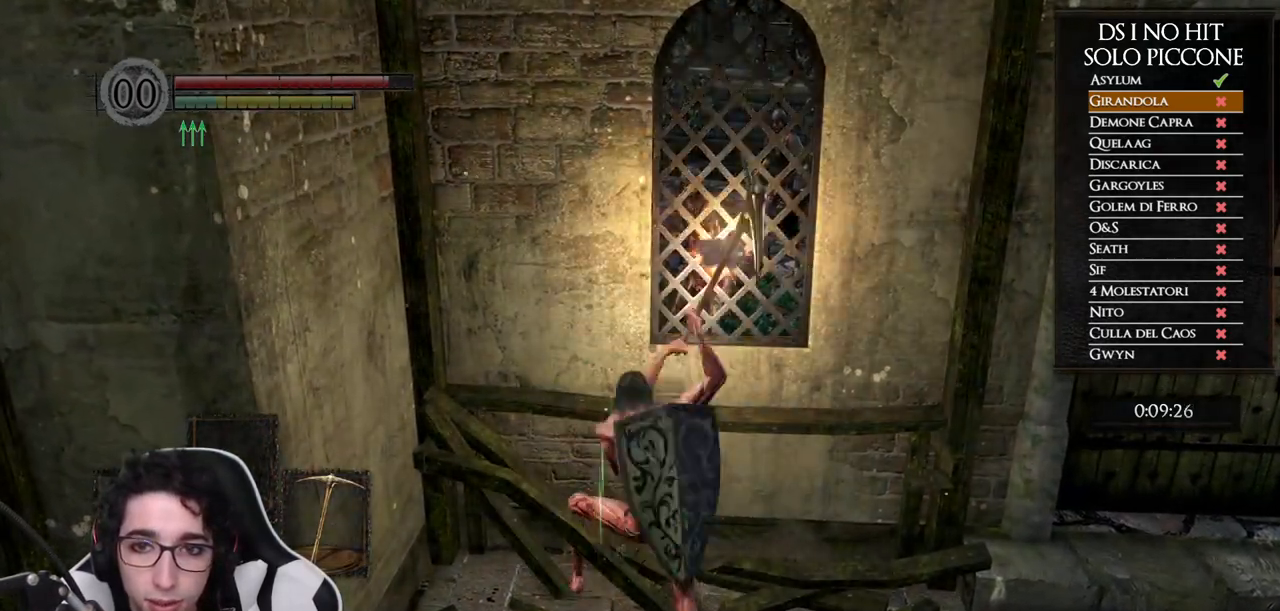
{"buttons": [], "left_stick": "right", "right_stick": "right", "button_events": []}
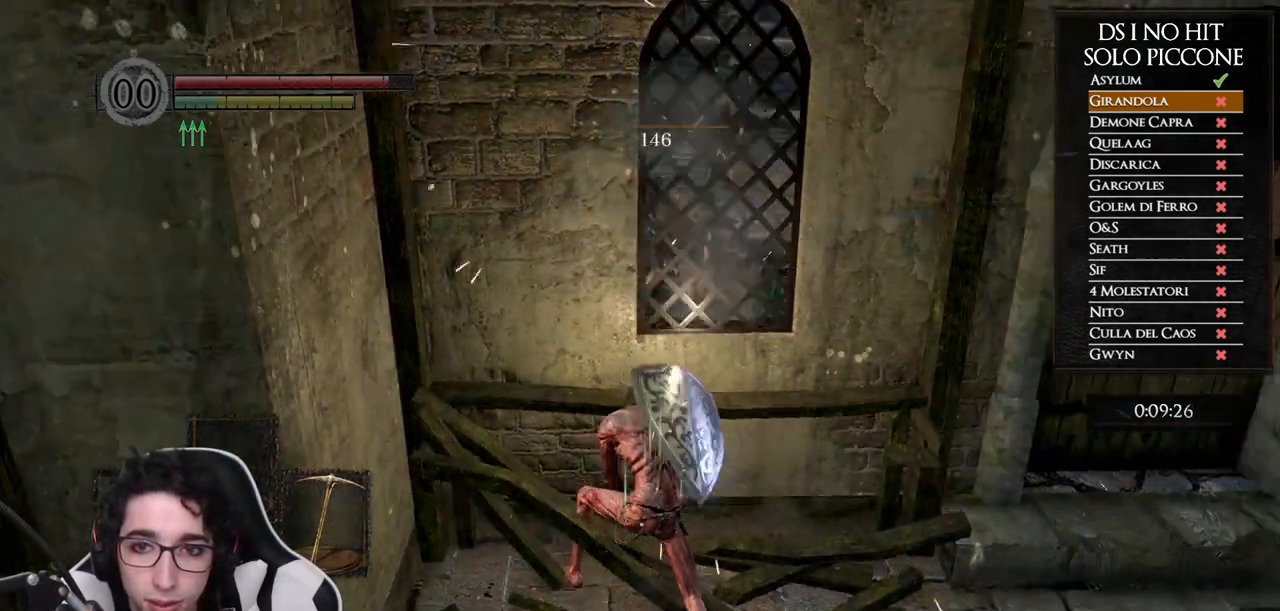
{"buttons": ["B"], "left_stick": "right", "right_stick": "center", "button_events": [[100, "B", "down"]]}
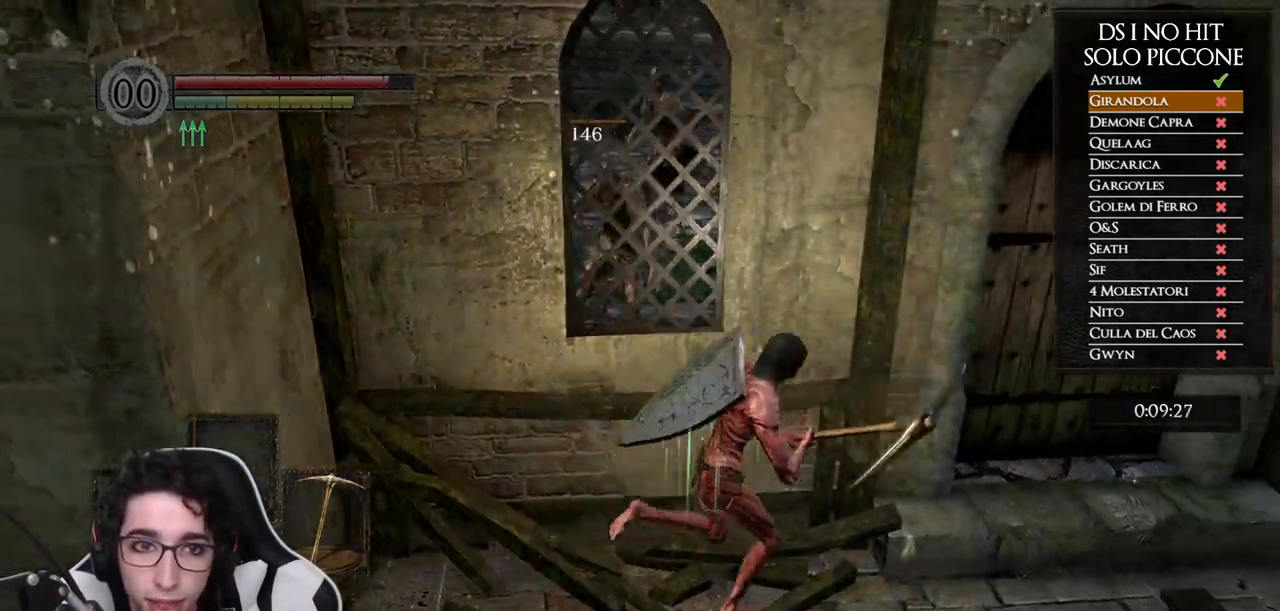
{"buttons": [], "left_stick": "up", "right_stick": "center", "button_events": [[283, "B", "up"], [400, "A", "down"], [467, "A", "up"]]}
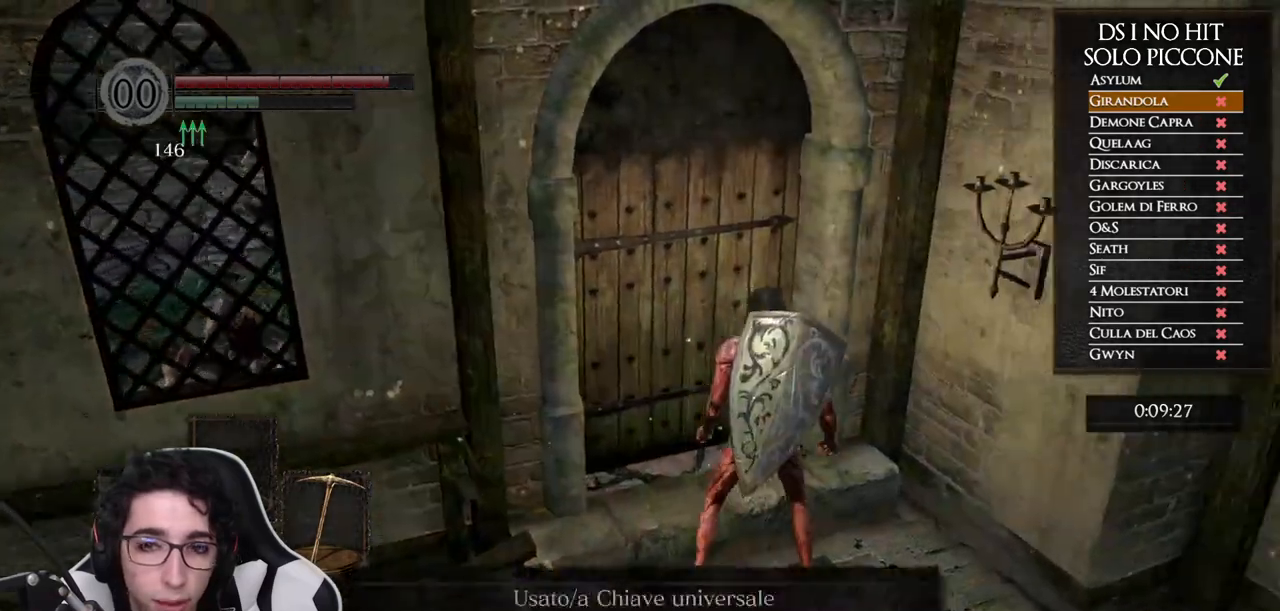
{"buttons": [], "left_stick": "up", "right_stick": "center", "button_events": [[33, "A", "down"], [117, "A", "up"], [183, "A", "down"], [233, "A", "up"], [333, "A", "down"], [383, "A", "up"]]}
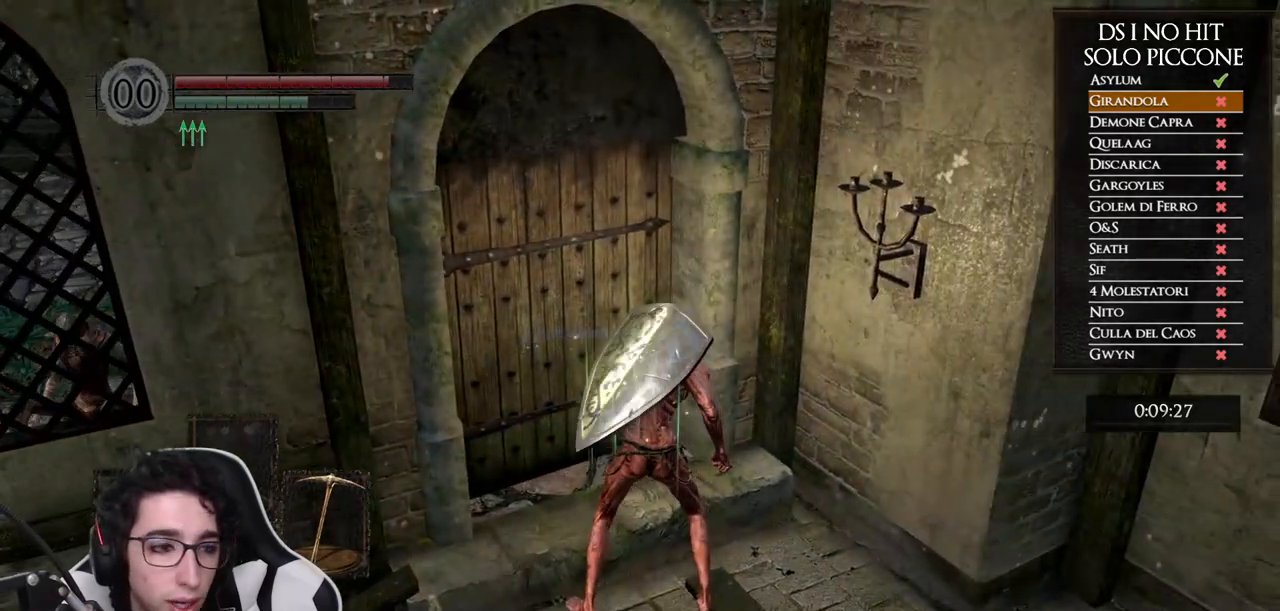
{"buttons": [], "left_stick": "up", "right_stick": "center", "button_events": []}
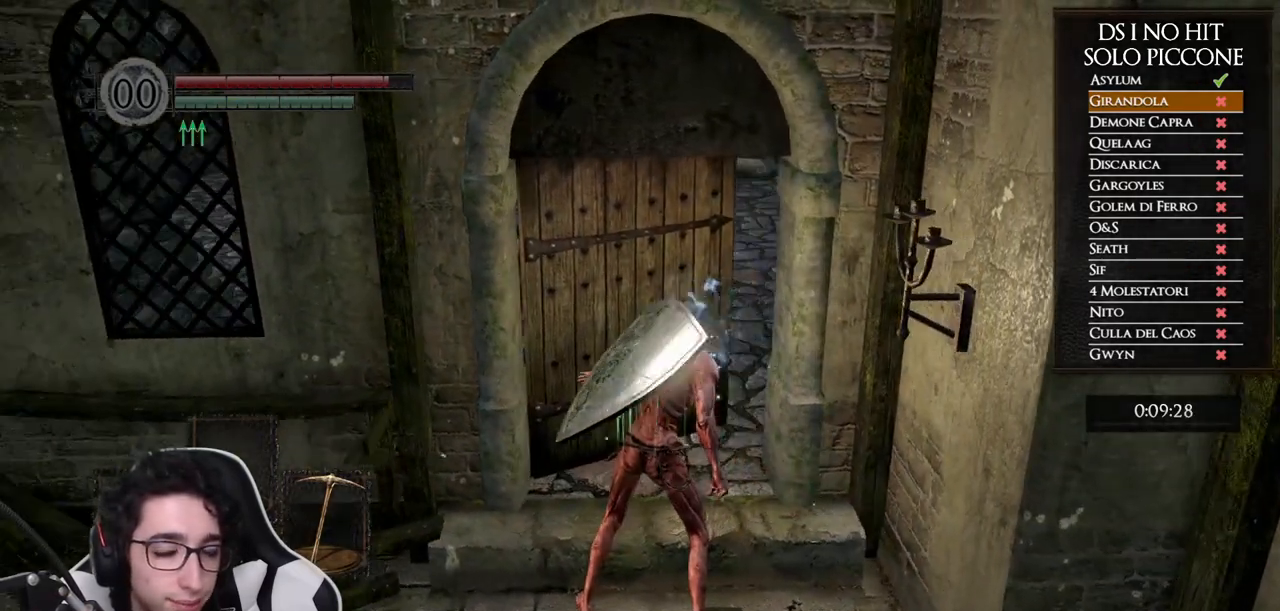
{"buttons": [], "left_stick": "up", "right_stick": "left", "button_events": []}
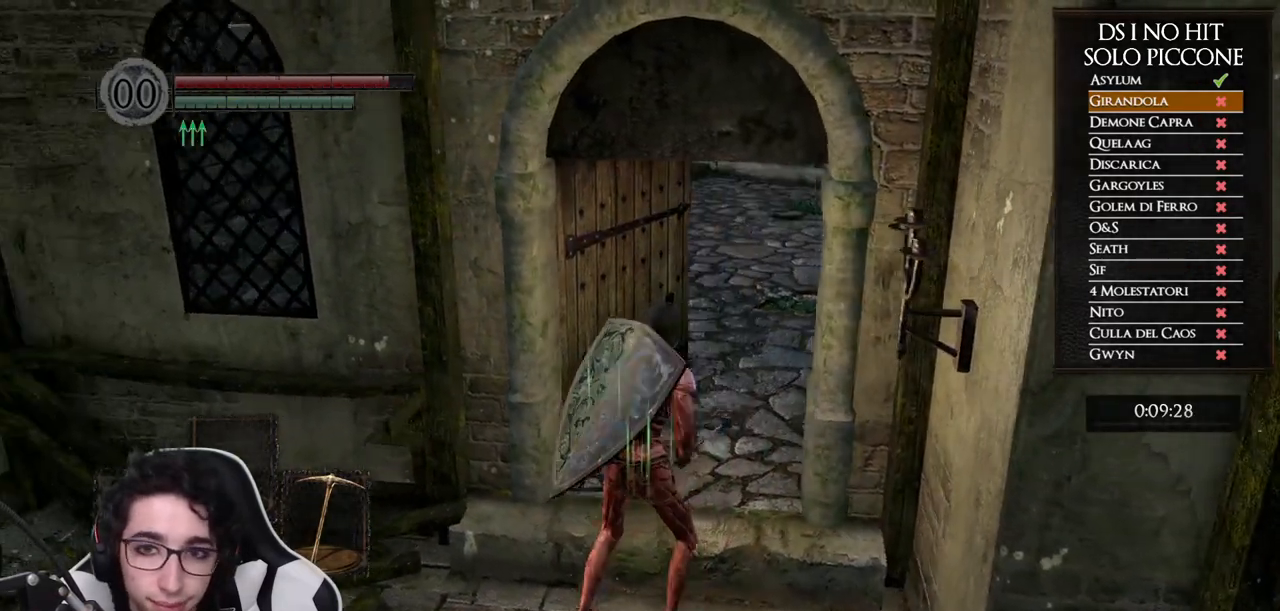
{"buttons": ["R1"], "left_stick": "up", "right_stick": "left", "button_events": [[433, "R1", "down"]]}
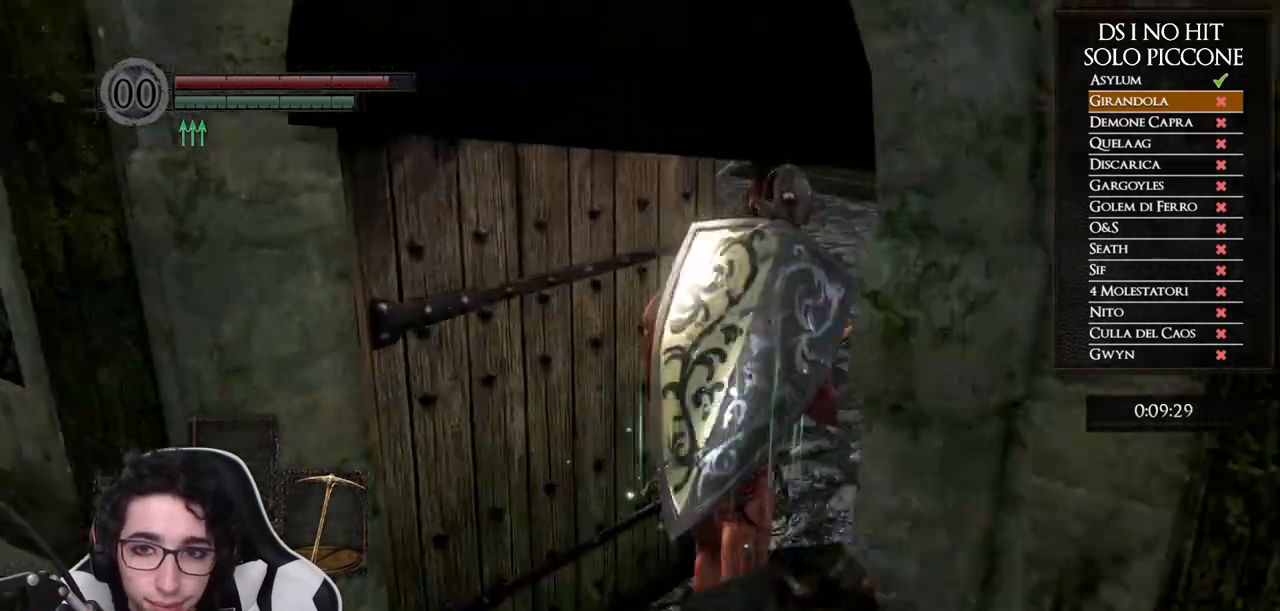
{"buttons": [], "left_stick": "up", "right_stick": "left", "button_events": [[100, "R1", "up"]]}
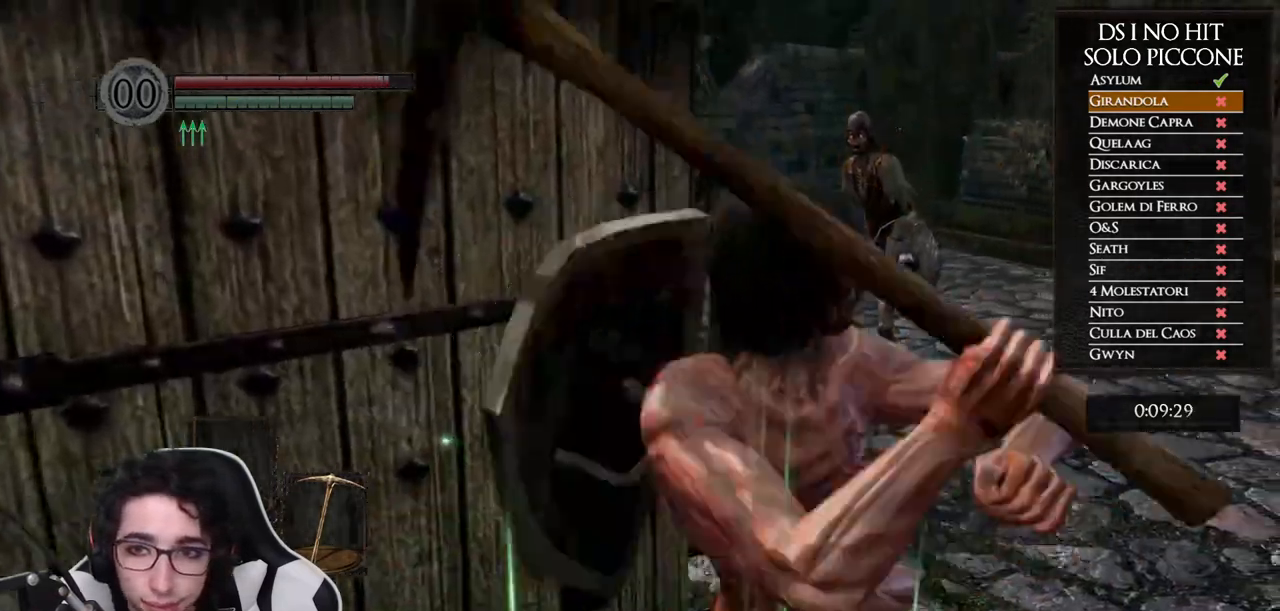
{"buttons": ["B"], "left_stick": "up-right", "right_stick": "center", "button_events": [[300, "B", "down"]]}
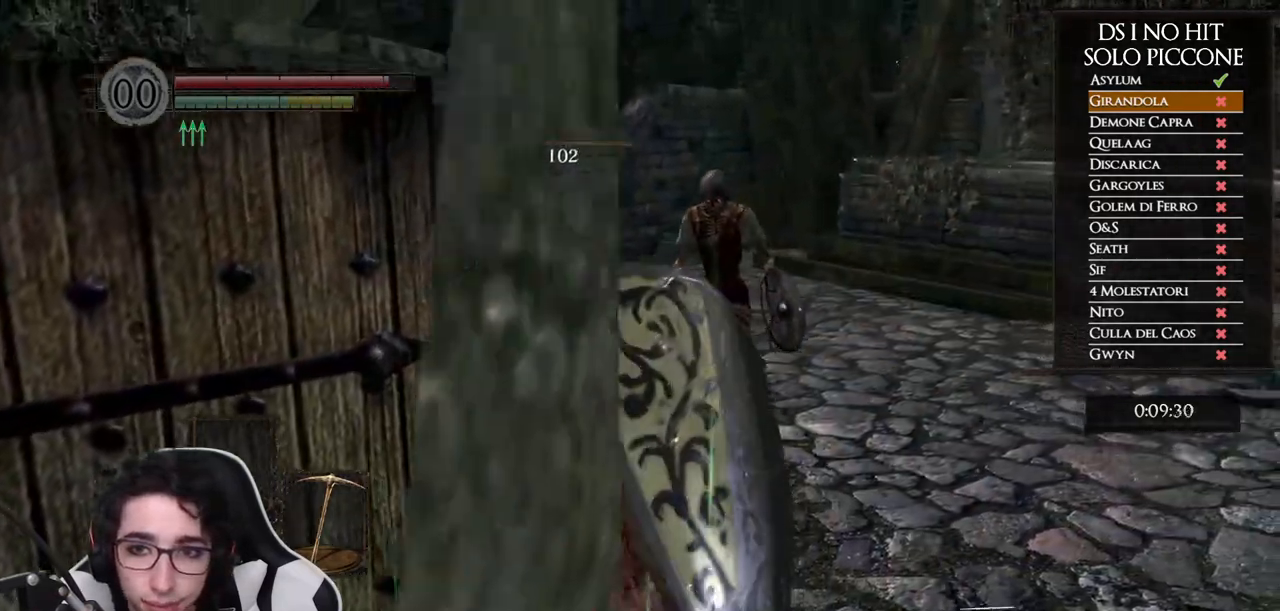
{"buttons": ["B"], "left_stick": "up", "right_stick": "center", "button_events": []}
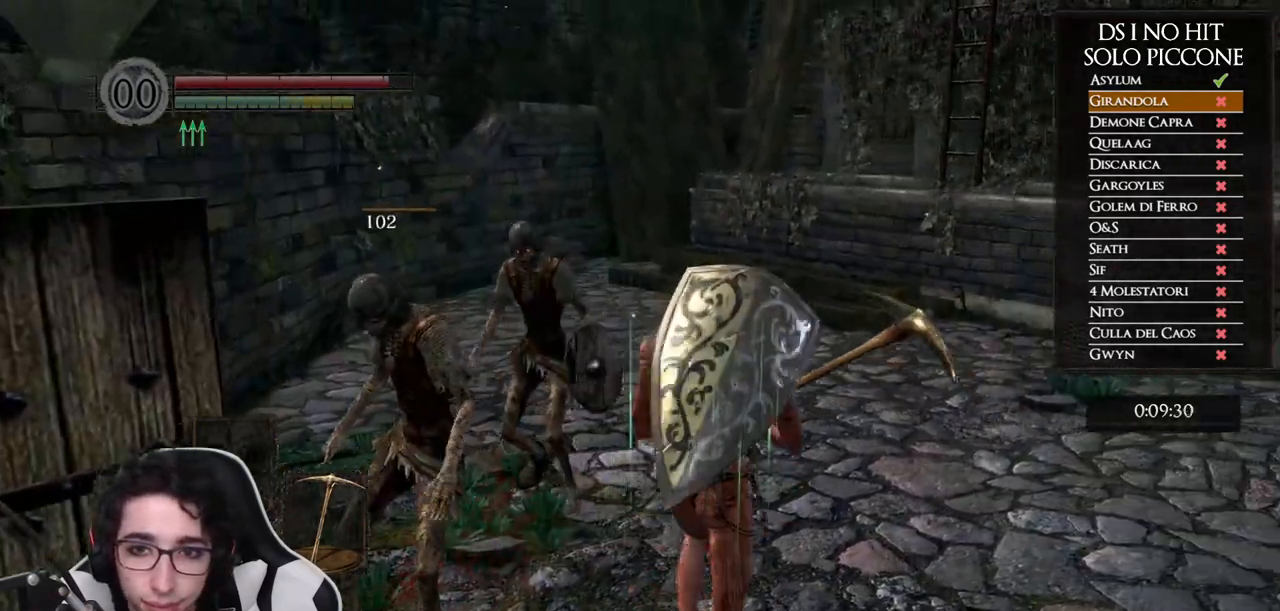
{"buttons": ["B"], "left_stick": "up", "right_stick": "center", "button_events": []}
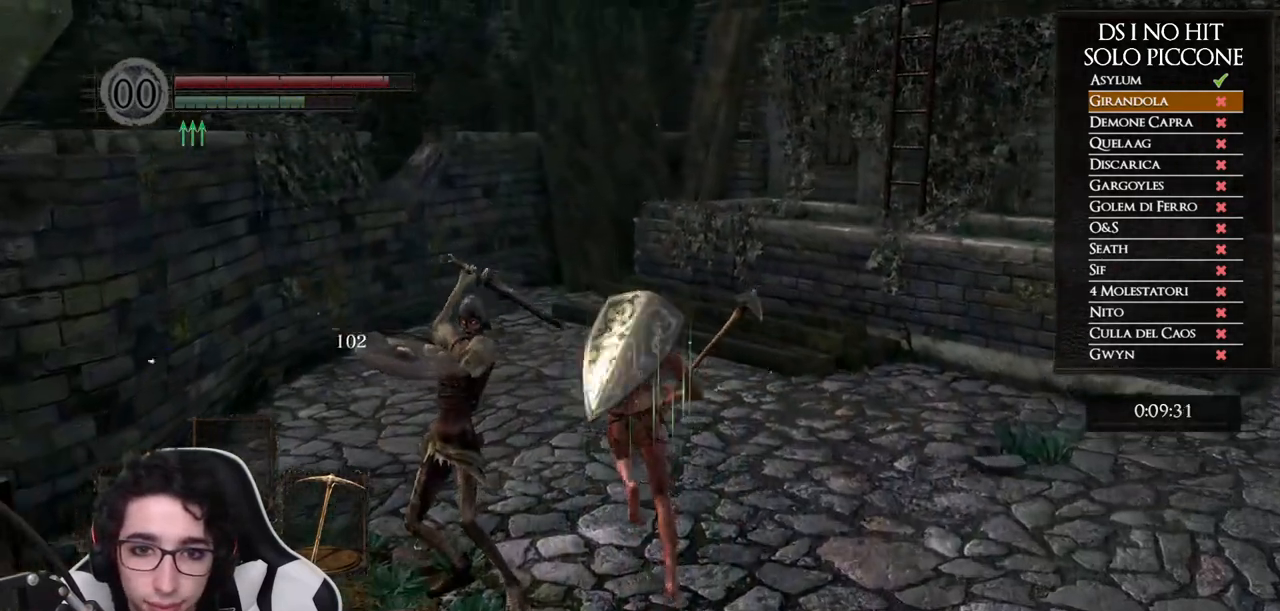
{"buttons": [], "left_stick": "up-left", "right_stick": "center", "button_events": [[200, "B", "up"]]}
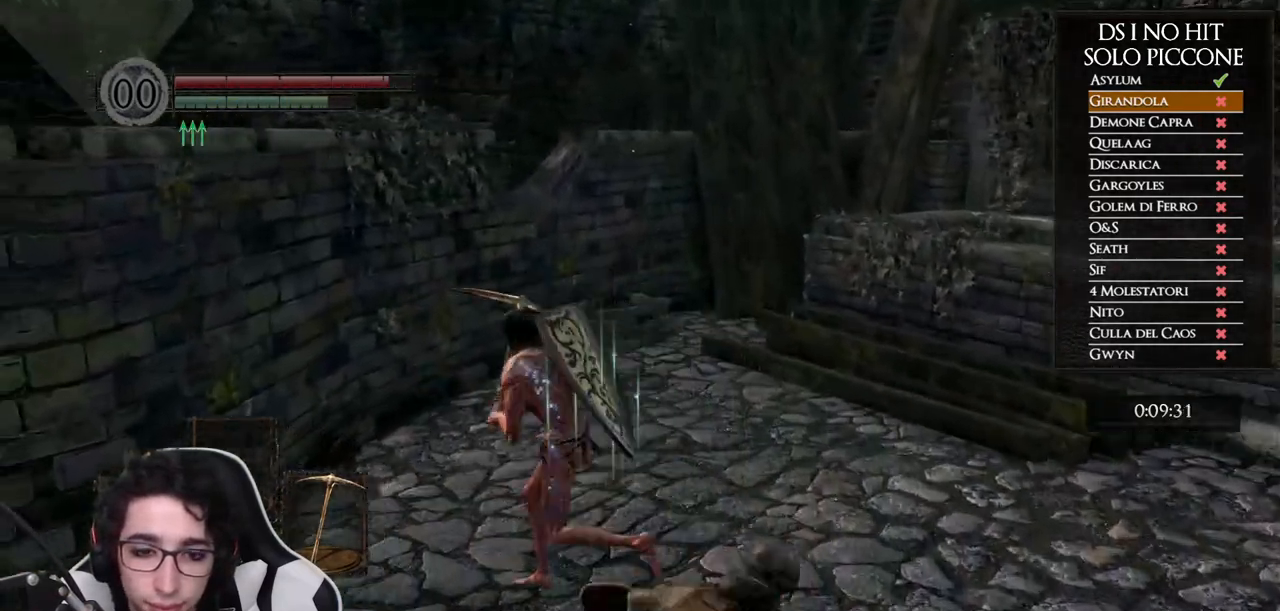
{"buttons": [], "left_stick": "center", "right_stick": "right", "button_events": []}
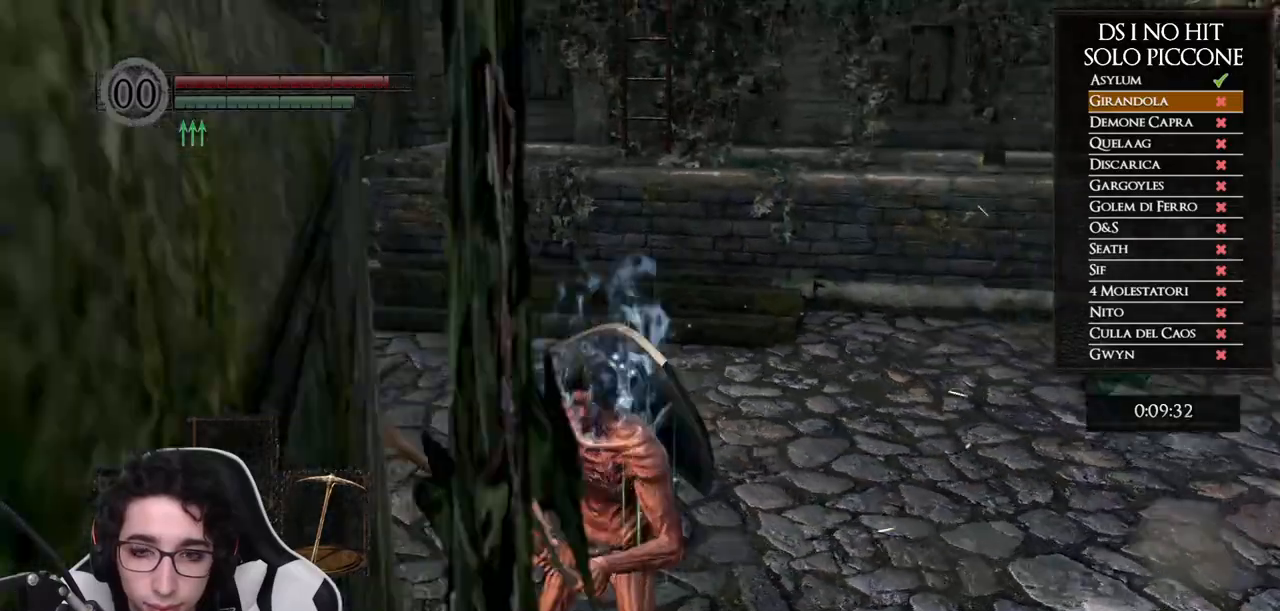
{"buttons": [], "left_stick": "up-right", "right_stick": "center", "button_events": []}
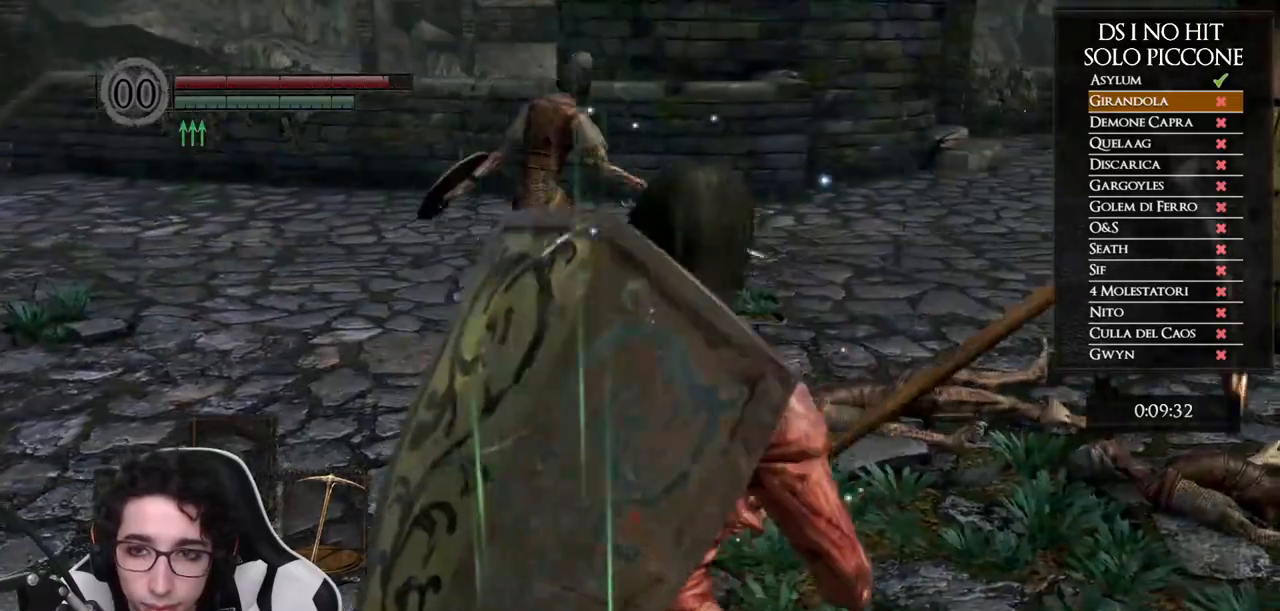
{"buttons": ["R1"], "left_stick": "up-left", "right_stick": "center", "button_events": [[500, "R1", "down"]]}